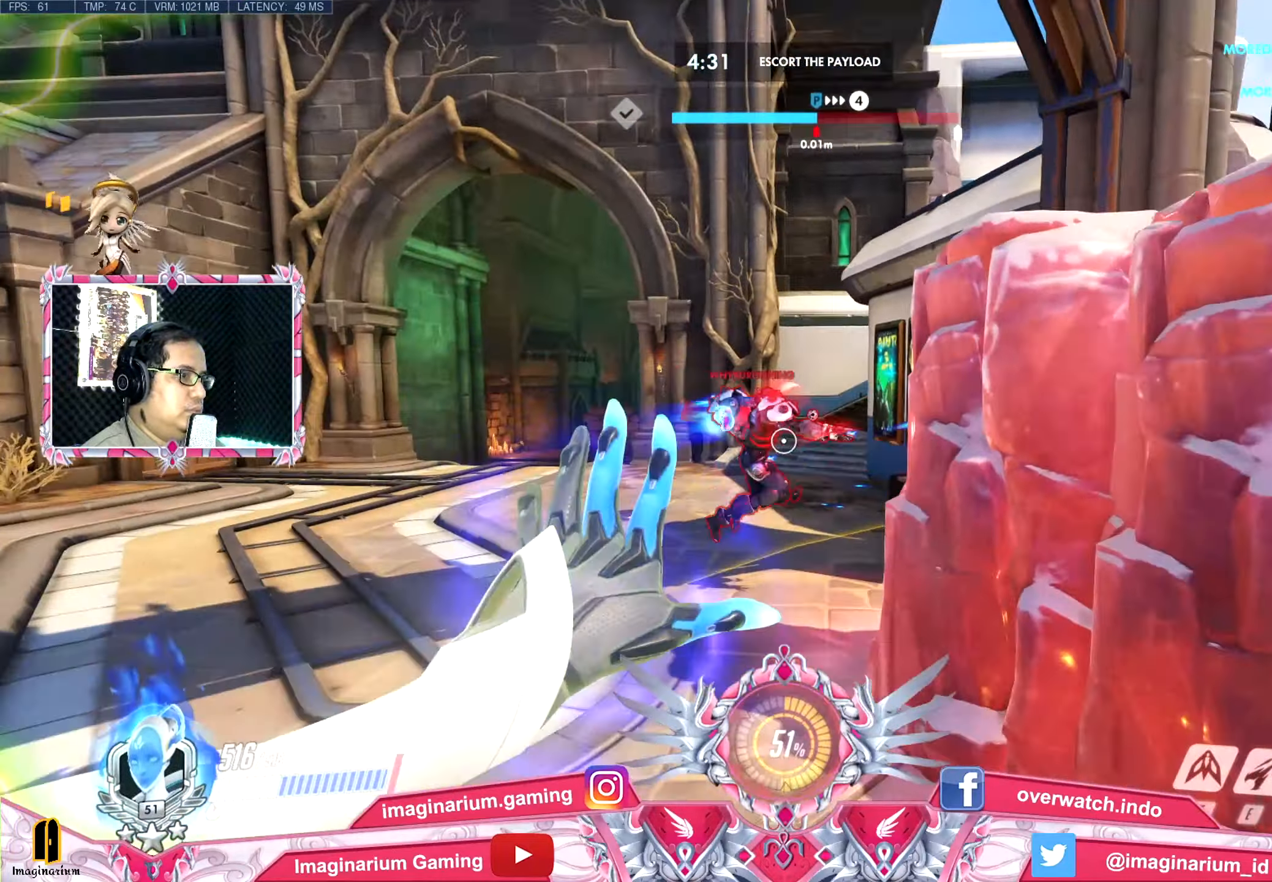
Gameplay with keyboard and mouse; each line is a JSON object with the keys and mouse buttons held at the frame after it. "events" lists presses ("down") and releases ("up") of "1", "2", "3", "4", "5", "a", "alt", "c", "caps_lock", "ctrl", "d", "e", "f", "g", "q", "r", "s", "shift", "space", "t", "tab", "v", "w", "x", "z", "mouse_left", "mouse_wheel" and "mouse_right" between this image and that frame as [ms after this image, input, new state], when the widget could be followed in between. "mouse_left", "mouse_wheel", "mouse_right" = the "left", "wheel", "right" buttons of the "mouse" list. No other keys are recorded. "wheel" means that the mouse wheel is clicked or scrolled. Not read: mouse_move.
{"keys": ["s"], "mouse": ["left"], "events": [[50, "d", "up"]]}
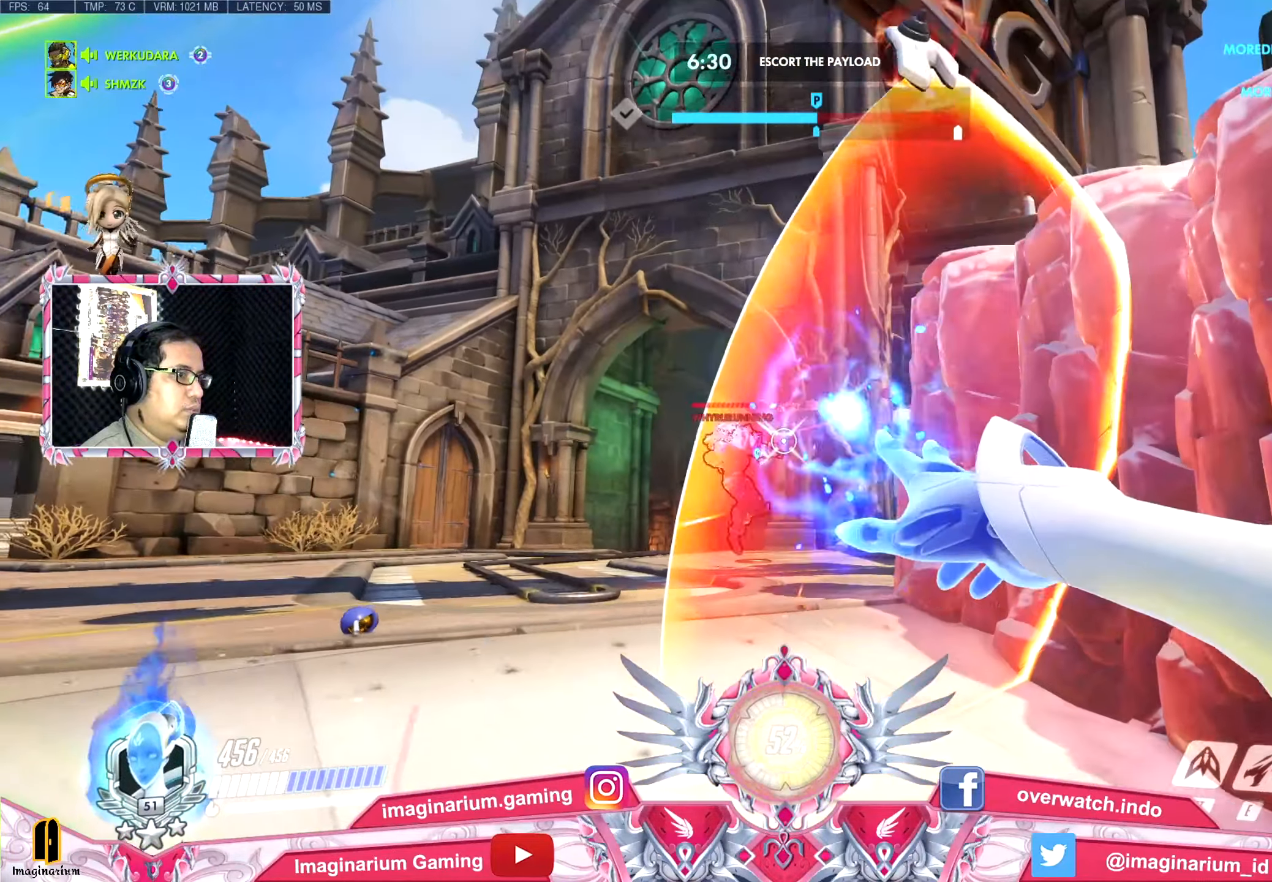
{"keys": ["a", "w"], "mouse": ["left"], "events": [[33, "a", "down"], [66, "space", "down"], [217, "s", "up"], [300, "space", "up"], [300, "w", "down"]]}
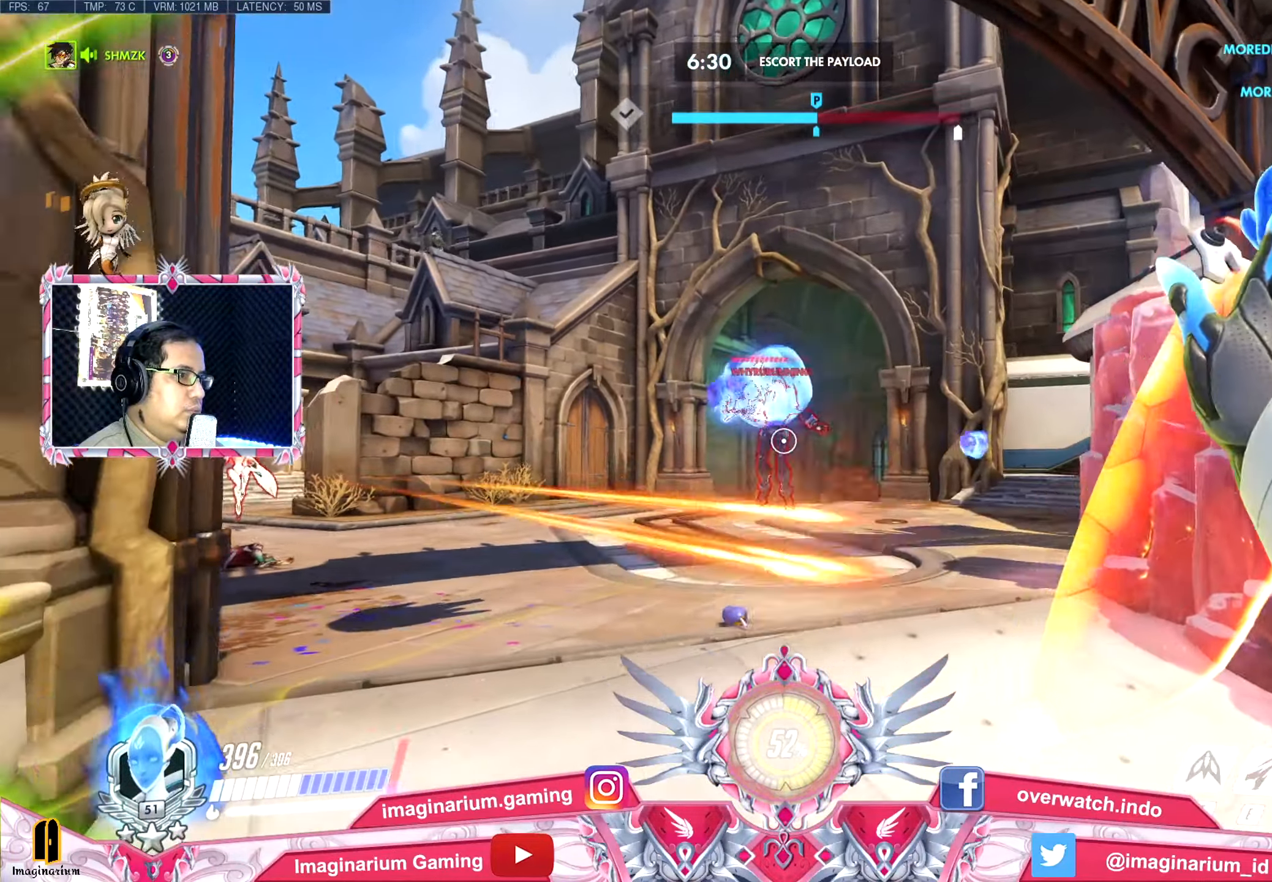
{"keys": ["a", "s"], "mouse": [], "events": [[84, "e", "down"], [134, "a", "up"], [134, "mouse_left", "up"], [234, "e", "up"], [284, "a", "down"], [367, "w", "up"], [467, "s", "down"]]}
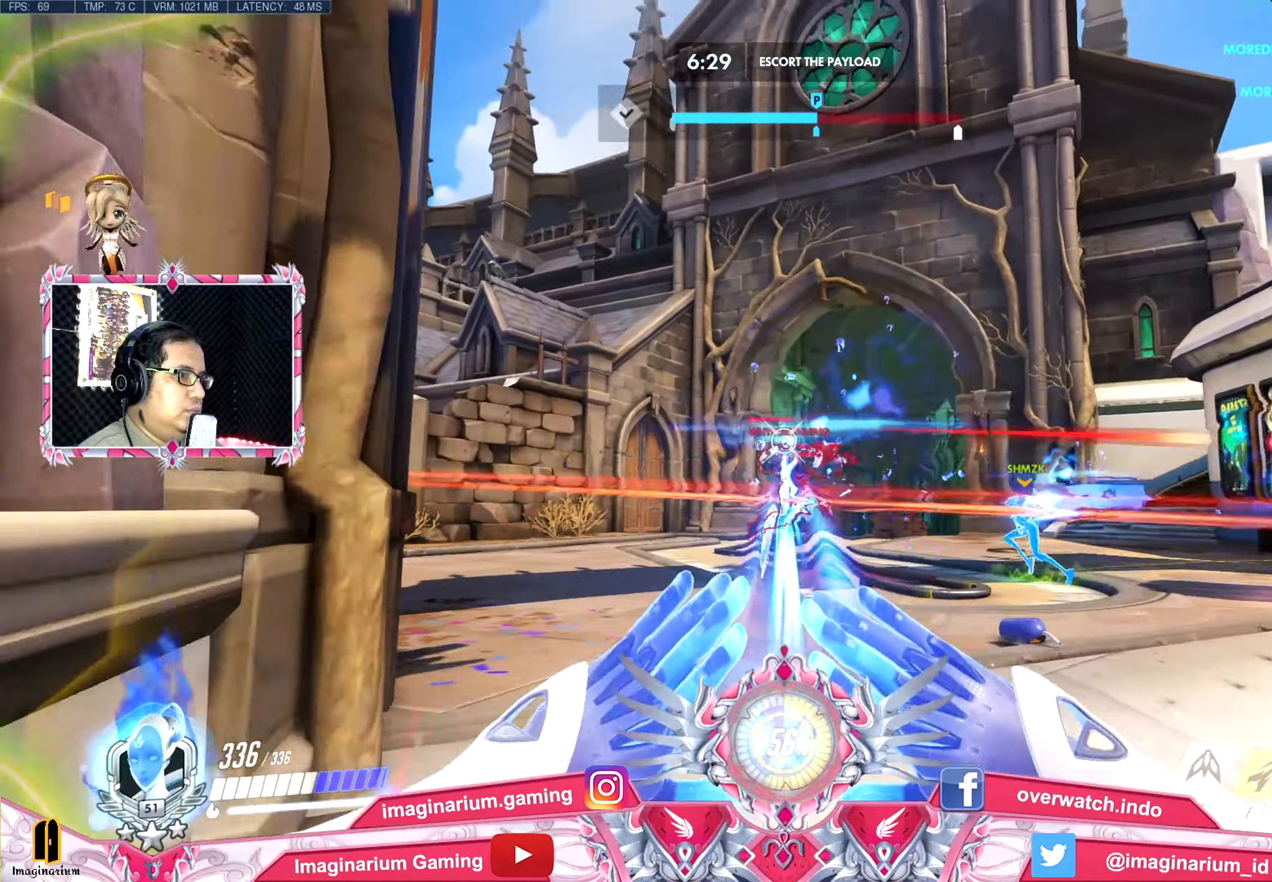
{"keys": ["w"], "mouse": [], "events": [[50, "a", "up"], [50, "d", "down"], [100, "s", "up"], [200, "w", "down"], [283, "d", "up"]]}
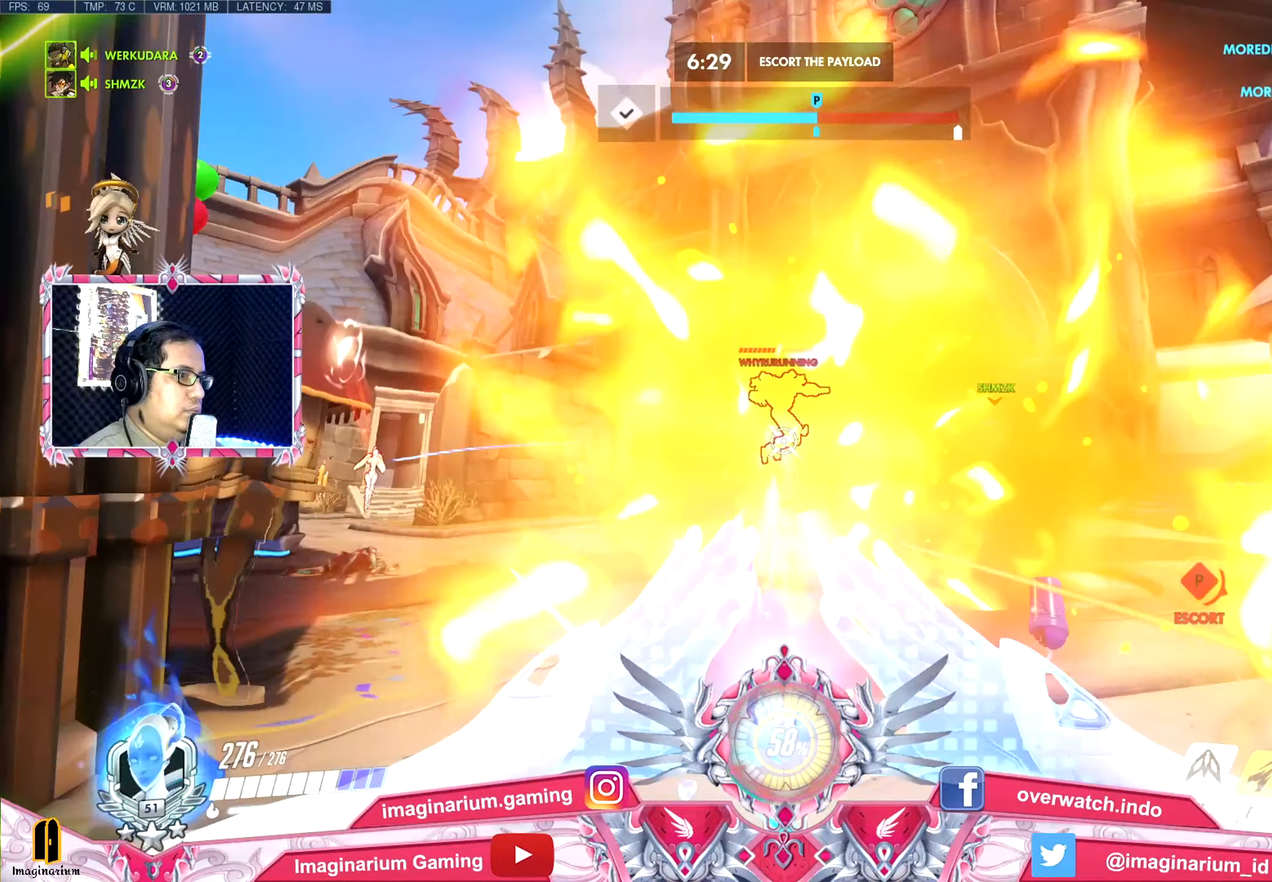
{"keys": ["w"], "mouse": [], "events": []}
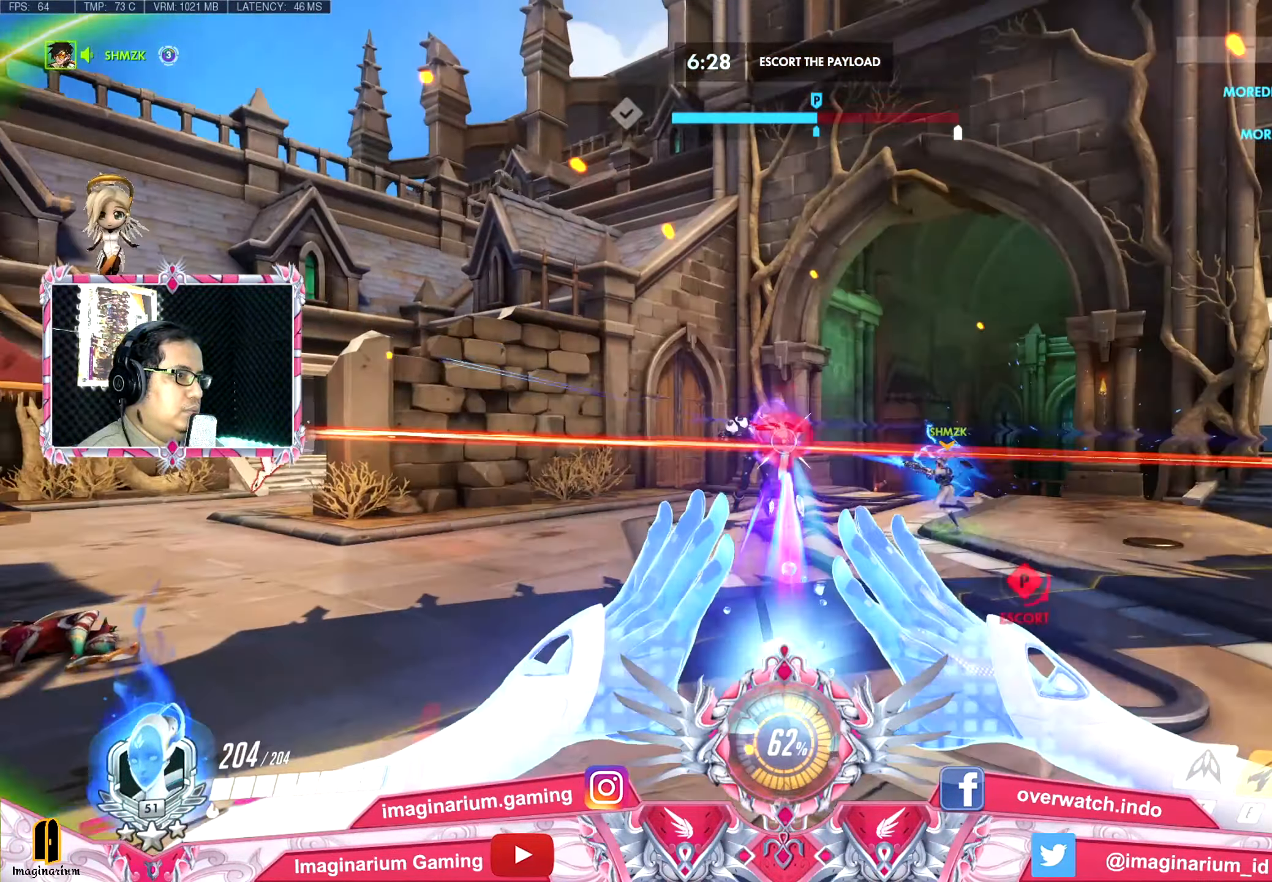
{"keys": ["s"], "mouse": [], "events": [[83, "a", "down"], [133, "w", "up"], [183, "s", "down"], [283, "a", "up"]]}
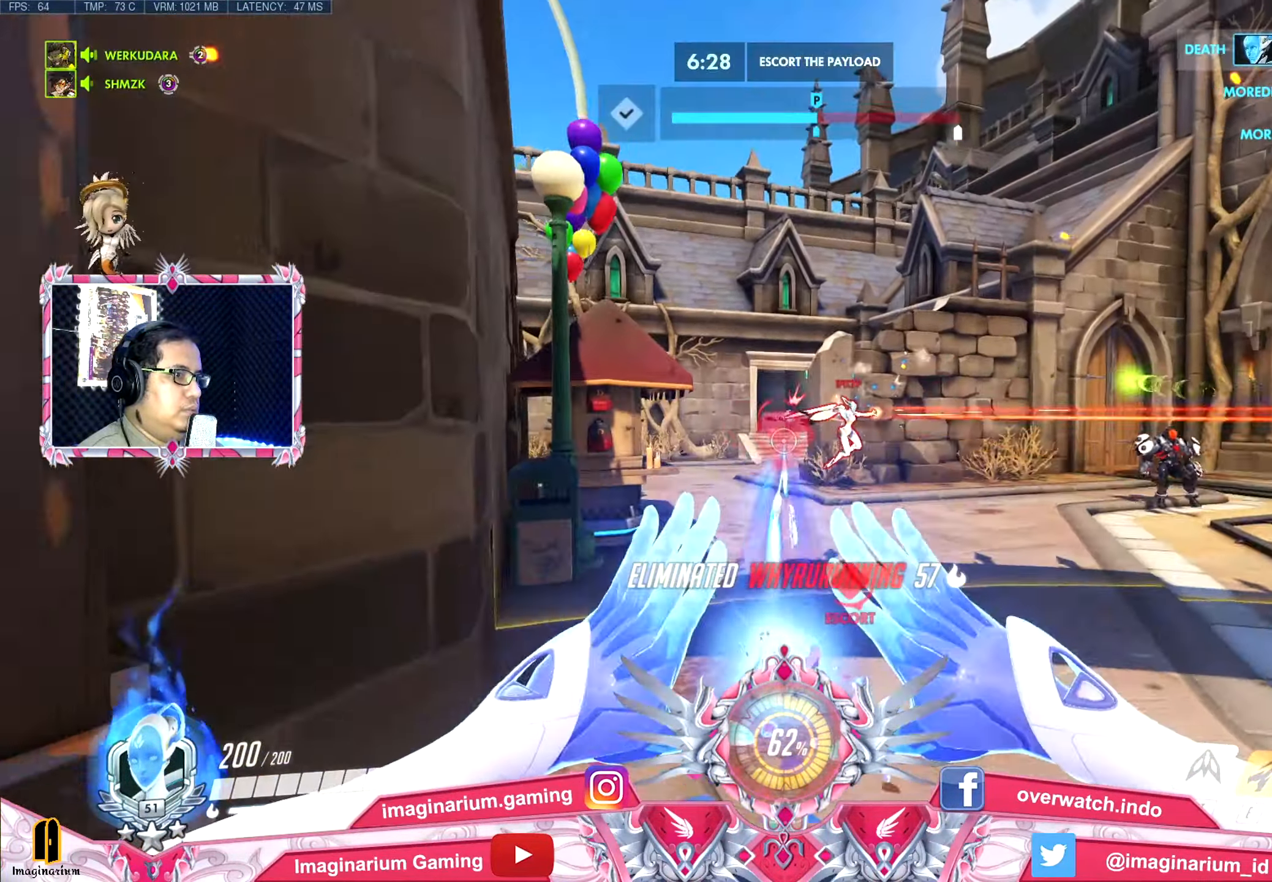
{"keys": ["d", "s"], "mouse": [], "events": [[66, "a", "down"], [267, "a", "up"], [300, "d", "down"]]}
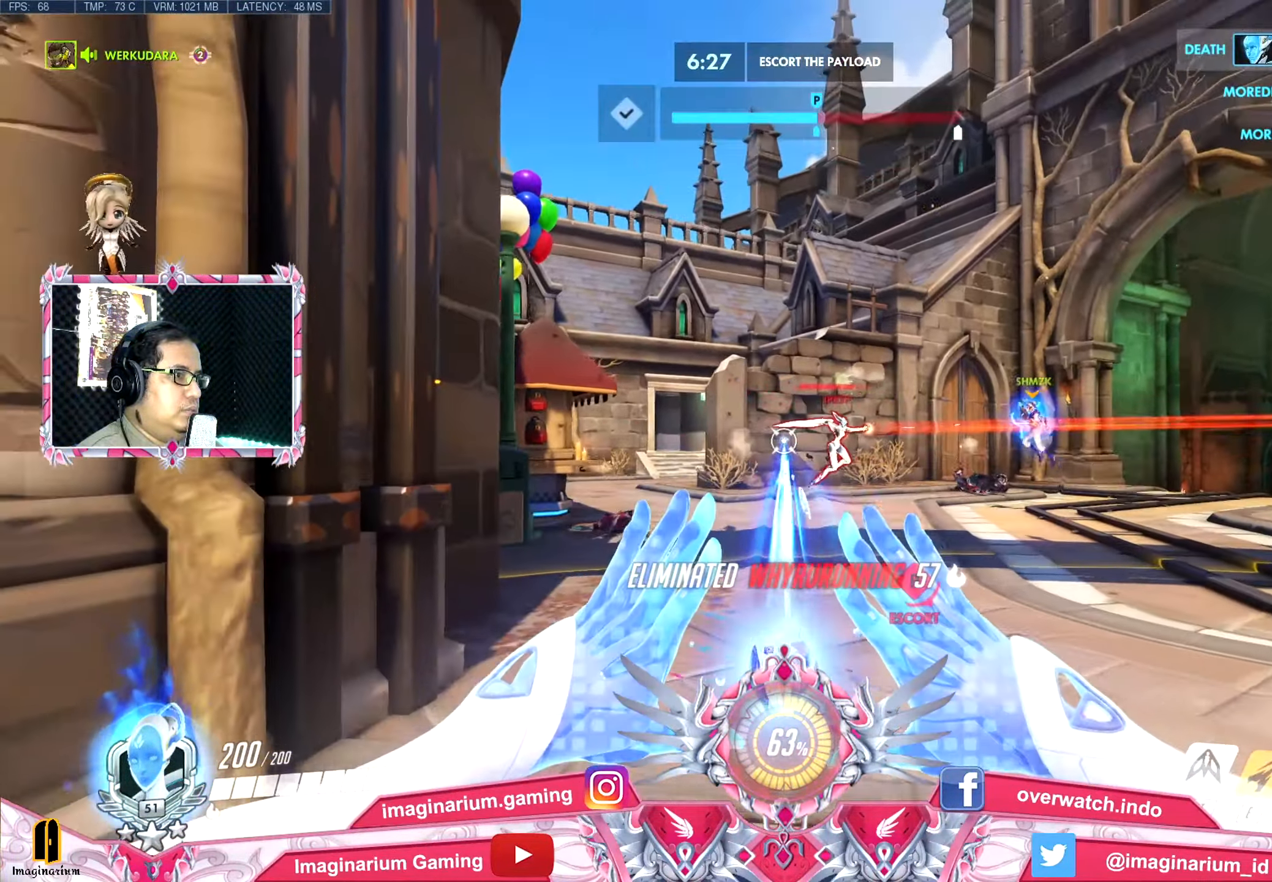
{"keys": ["w"], "mouse": [], "events": [[184, "a", "down"], [234, "s", "up"], [284, "d", "up"], [367, "w", "down"], [417, "a", "up"]]}
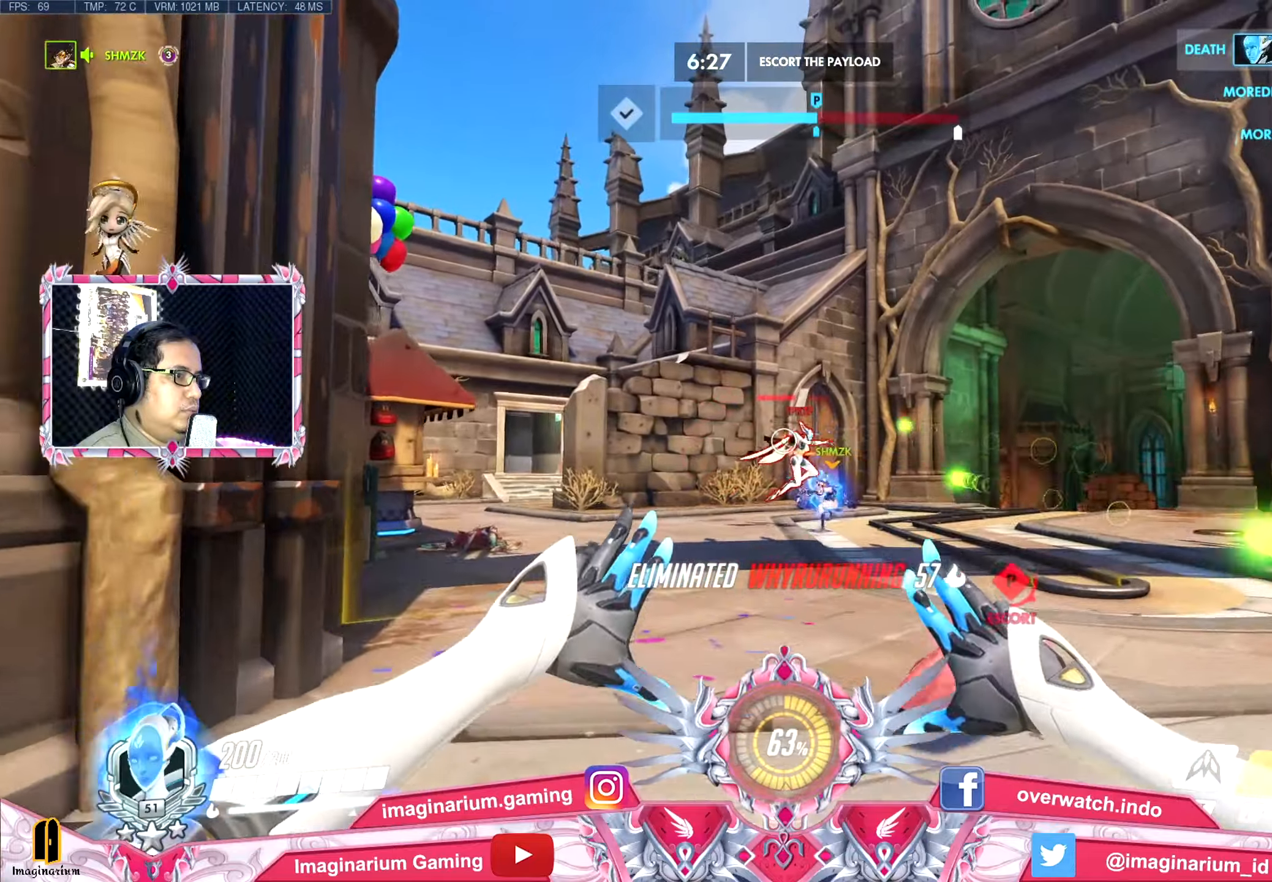
{"keys": ["w"], "mouse": ["left"], "events": [[17, "mouse_left", "down"]]}
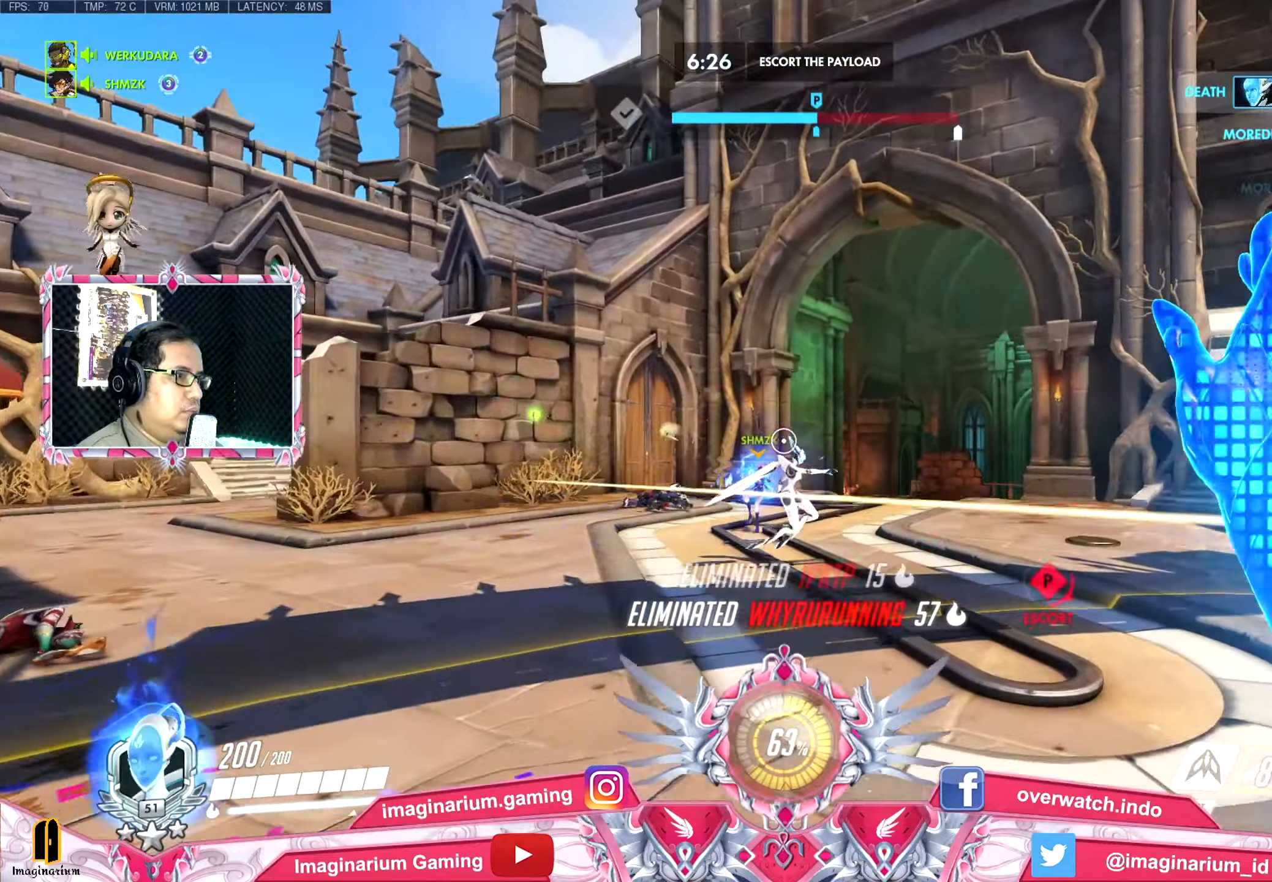
{"keys": ["d", "space", "w"], "mouse": ["left"], "events": [[217, "d", "down"], [317, "space", "down"]]}
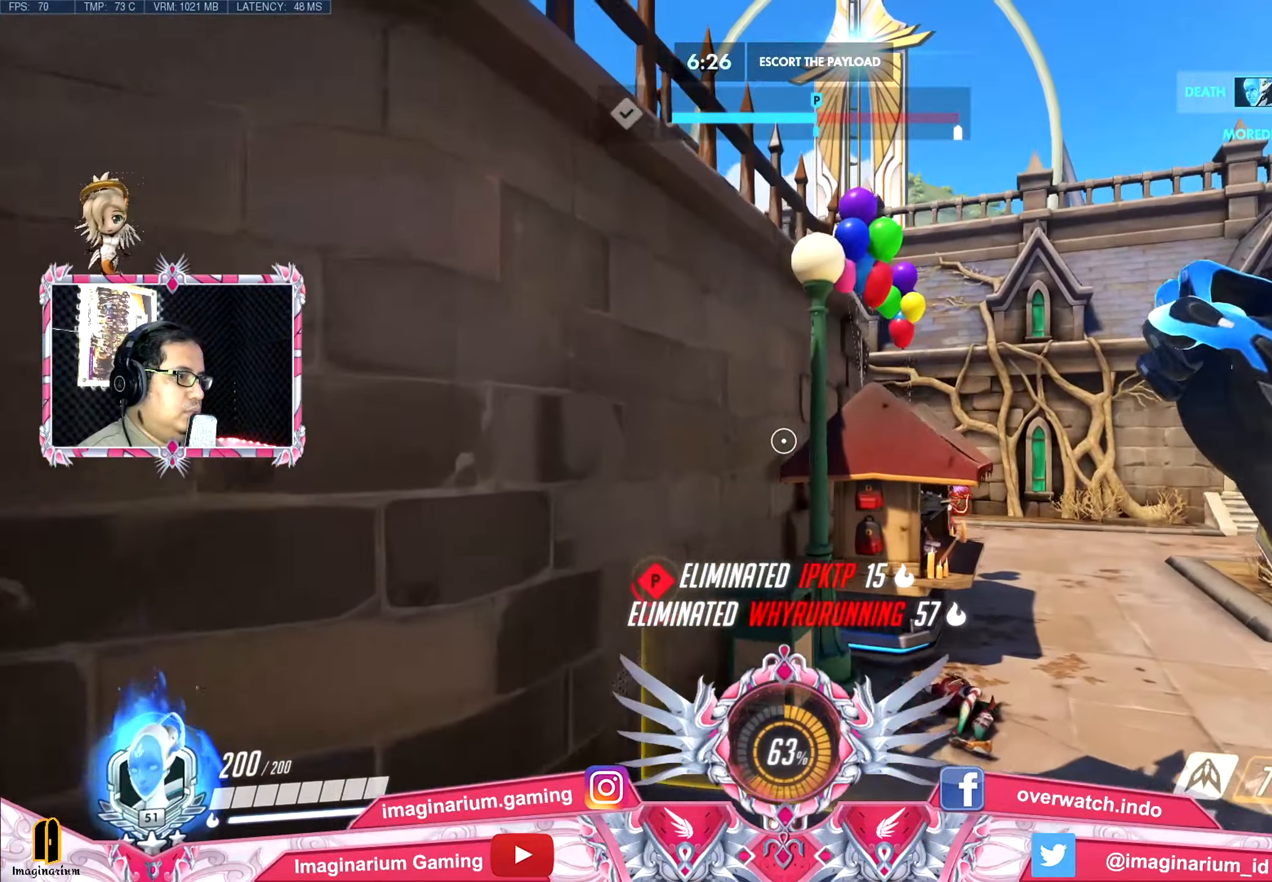
{"keys": ["d", "w"], "mouse": ["left"], "events": [[183, "space", "up"]]}
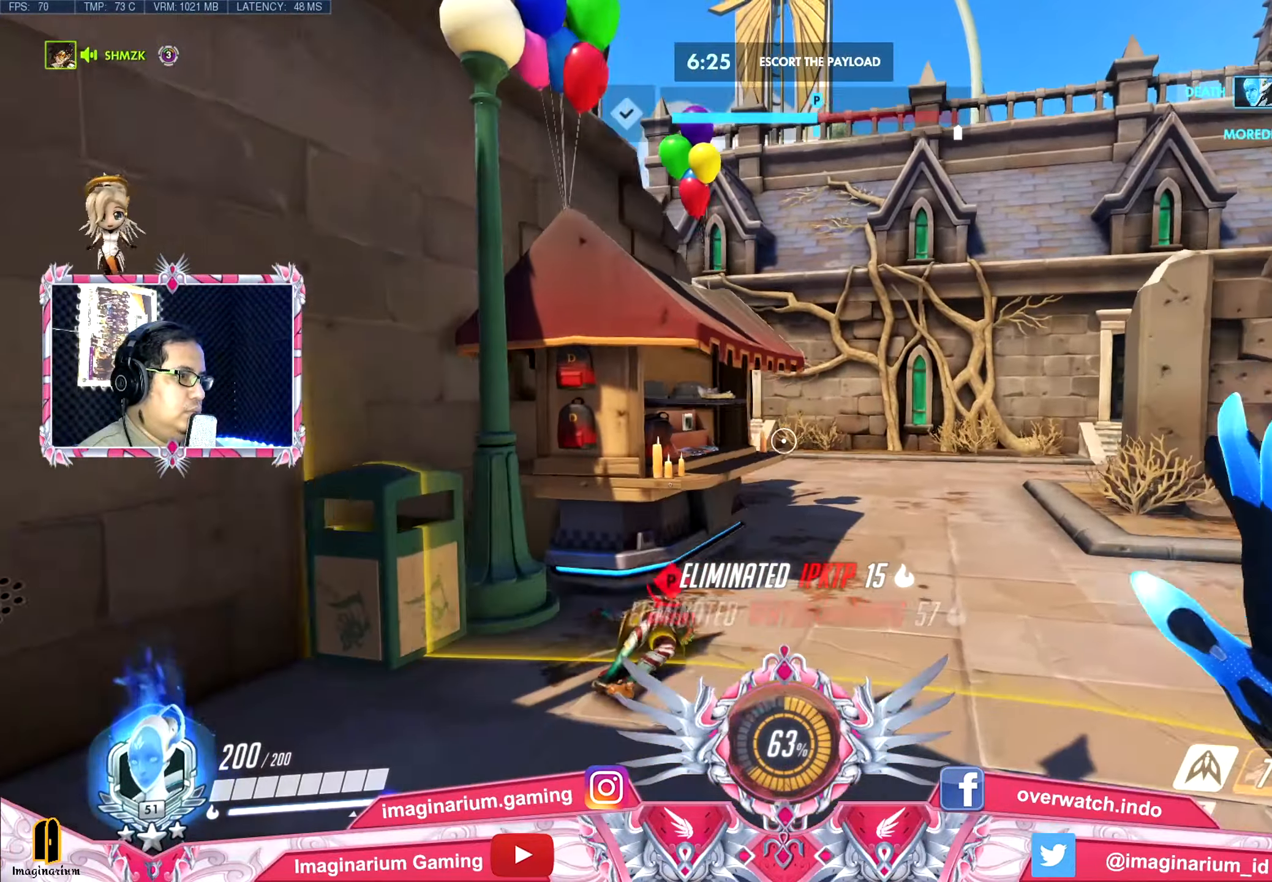
{"keys": ["d", "space", "w"], "mouse": ["left"], "events": [[100, "shift", "down"], [301, "shift", "up"], [334, "space", "down"]]}
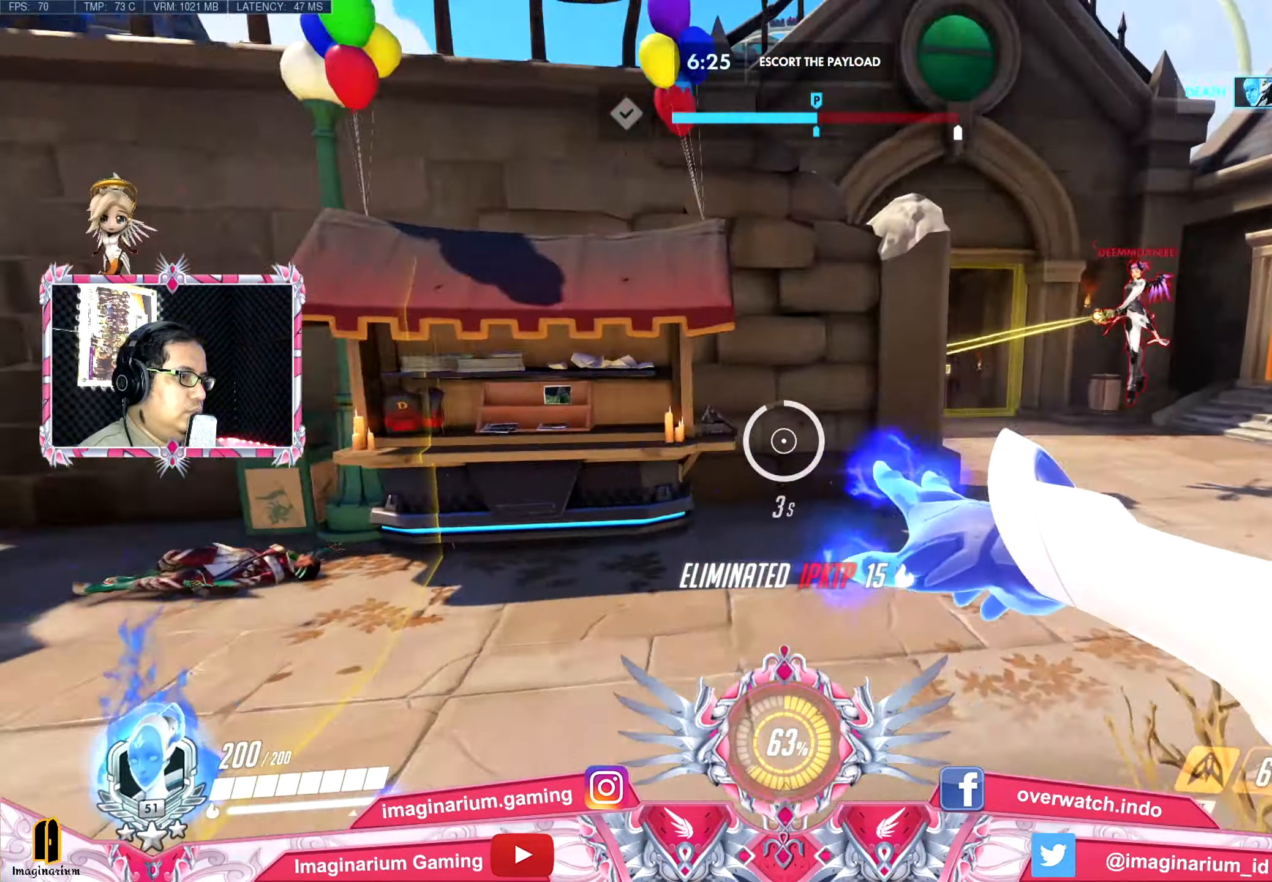
{"keys": ["a", "space", "w"], "mouse": ["left"], "events": [[67, "a", "down"], [117, "d", "up"], [267, "a", "up"], [267, "d", "down"], [450, "a", "down"], [500, "d", "up"]]}
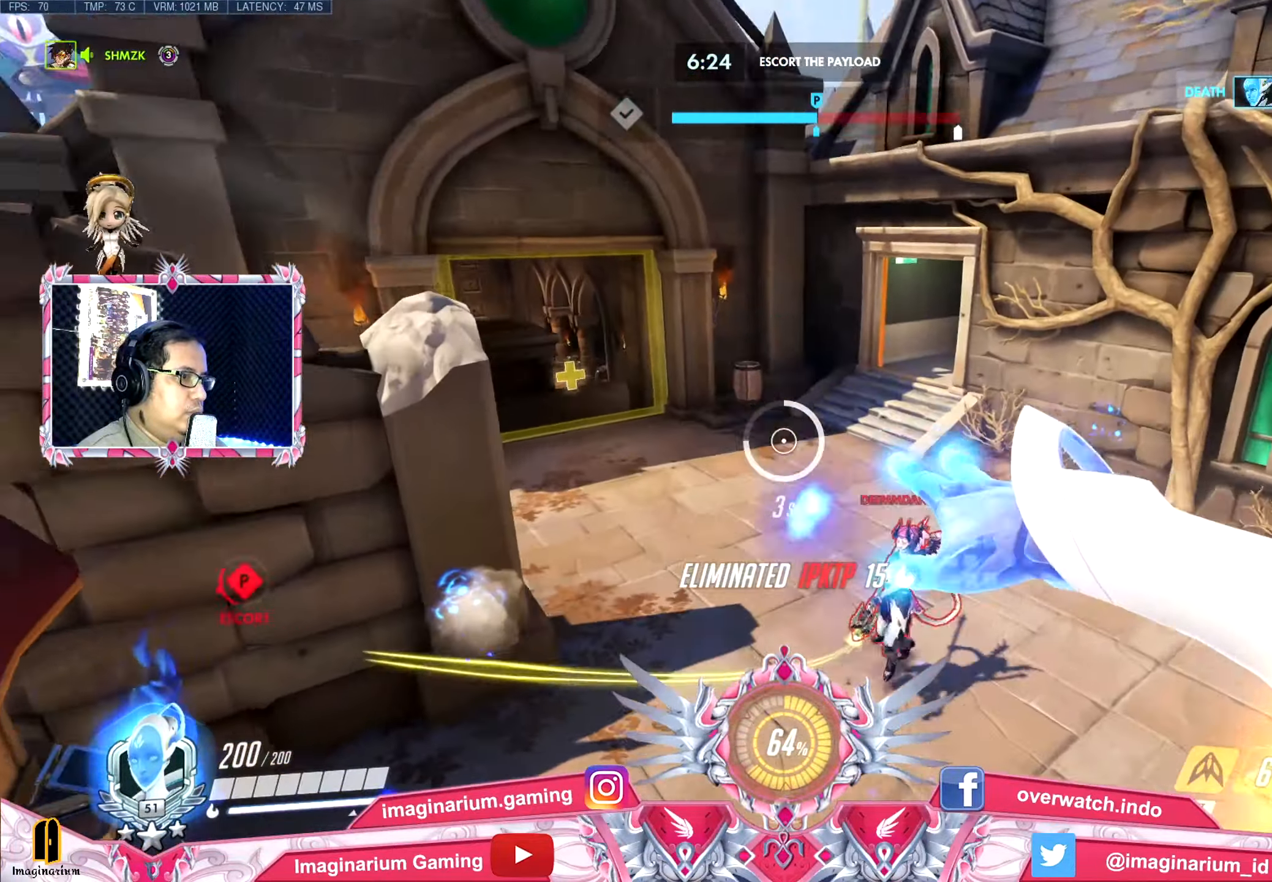
{"keys": ["d", "s", "space"], "mouse": ["left", "right"], "events": [[84, "a", "up"], [184, "d", "down"], [334, "w", "up"], [367, "mouse_right", "down"], [417, "s", "down"]]}
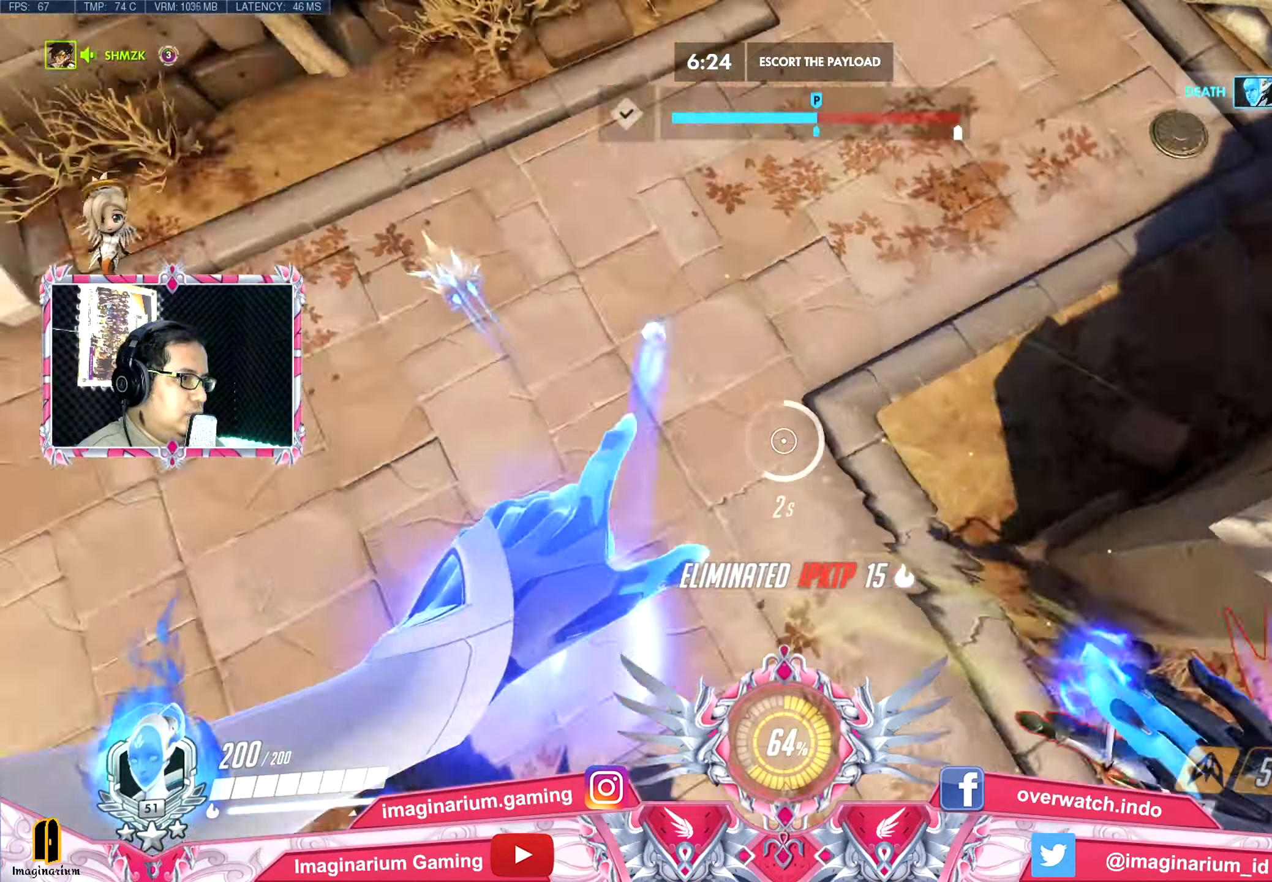
{"keys": ["d", "space", "w"], "mouse": ["left"], "events": [[200, "s", "up"], [384, "w", "down"], [484, "mouse_right", "up"]]}
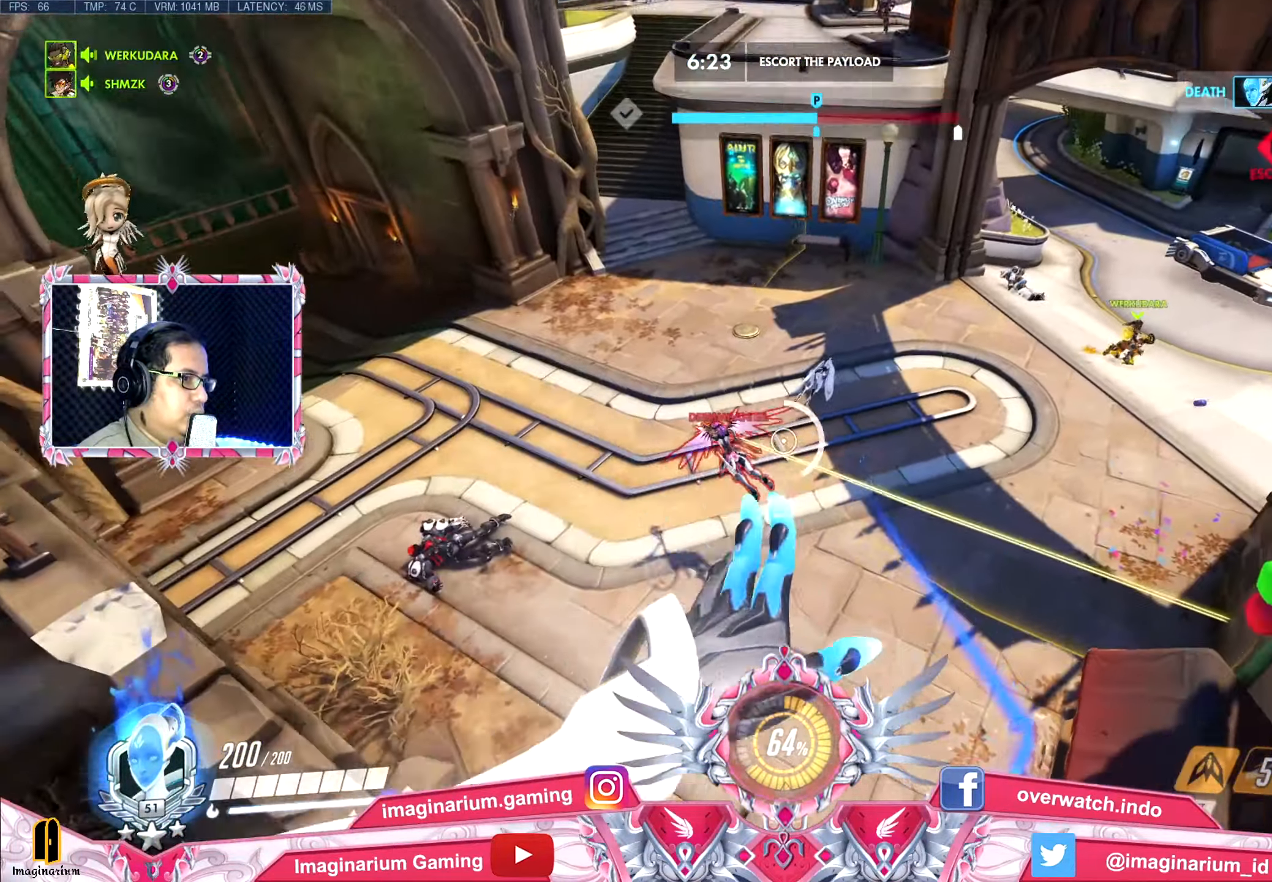
{"keys": ["w"], "mouse": ["left"], "events": [[117, "d", "up"], [301, "space", "up"]]}
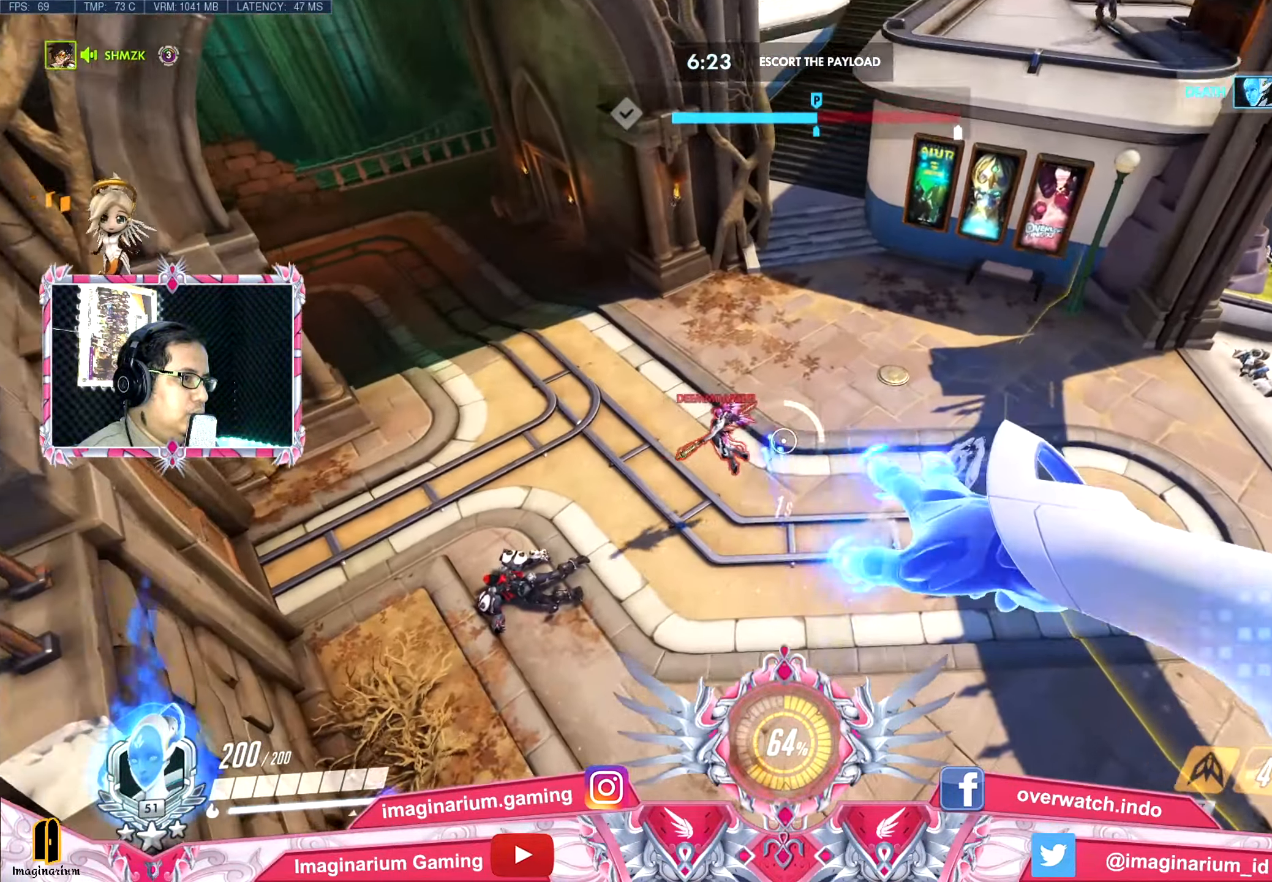
{"keys": ["d", "w"], "mouse": ["left"], "events": [[133, "d", "down"]]}
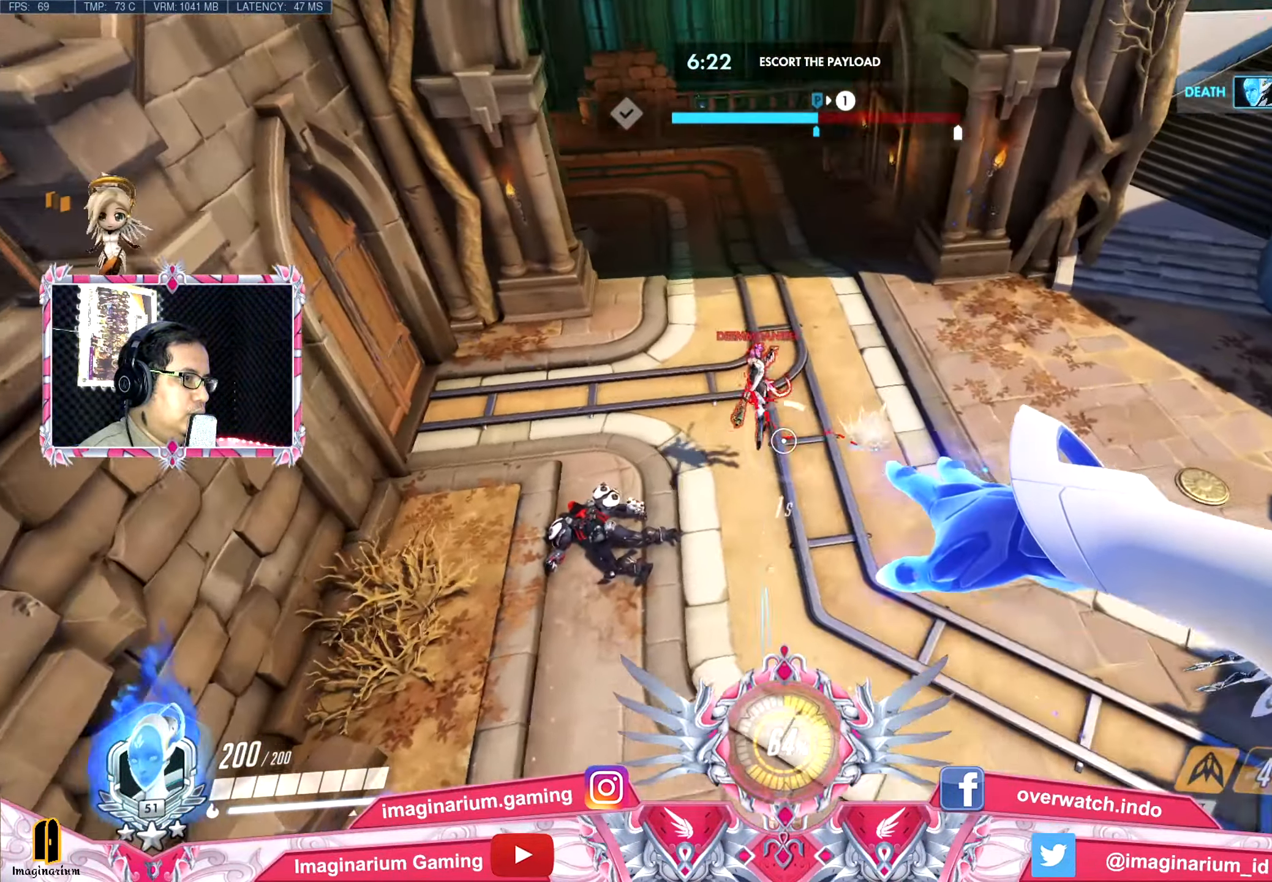
{"keys": ["w"], "mouse": ["left"], "events": [[251, "d", "up"]]}
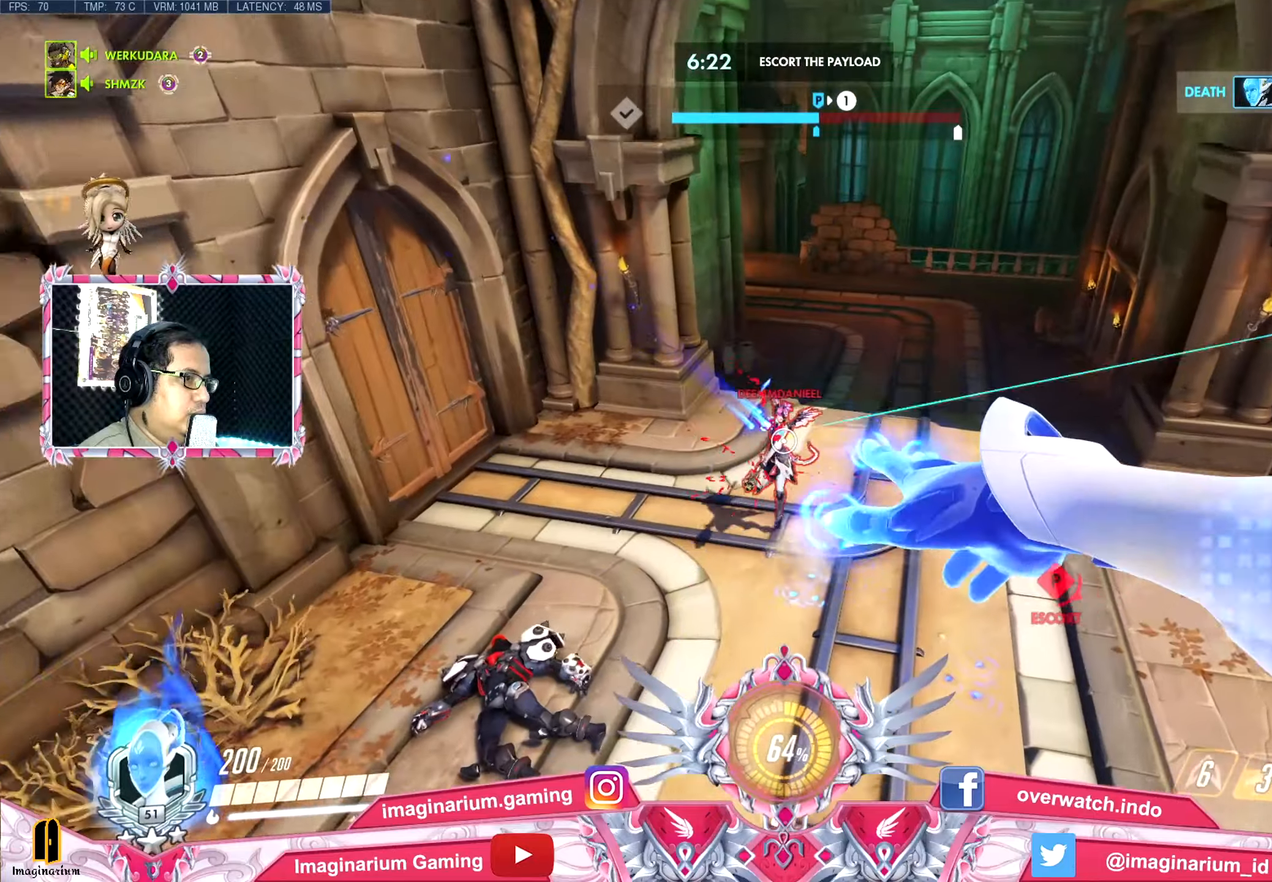
{"keys": ["w"], "mouse": ["left"], "events": []}
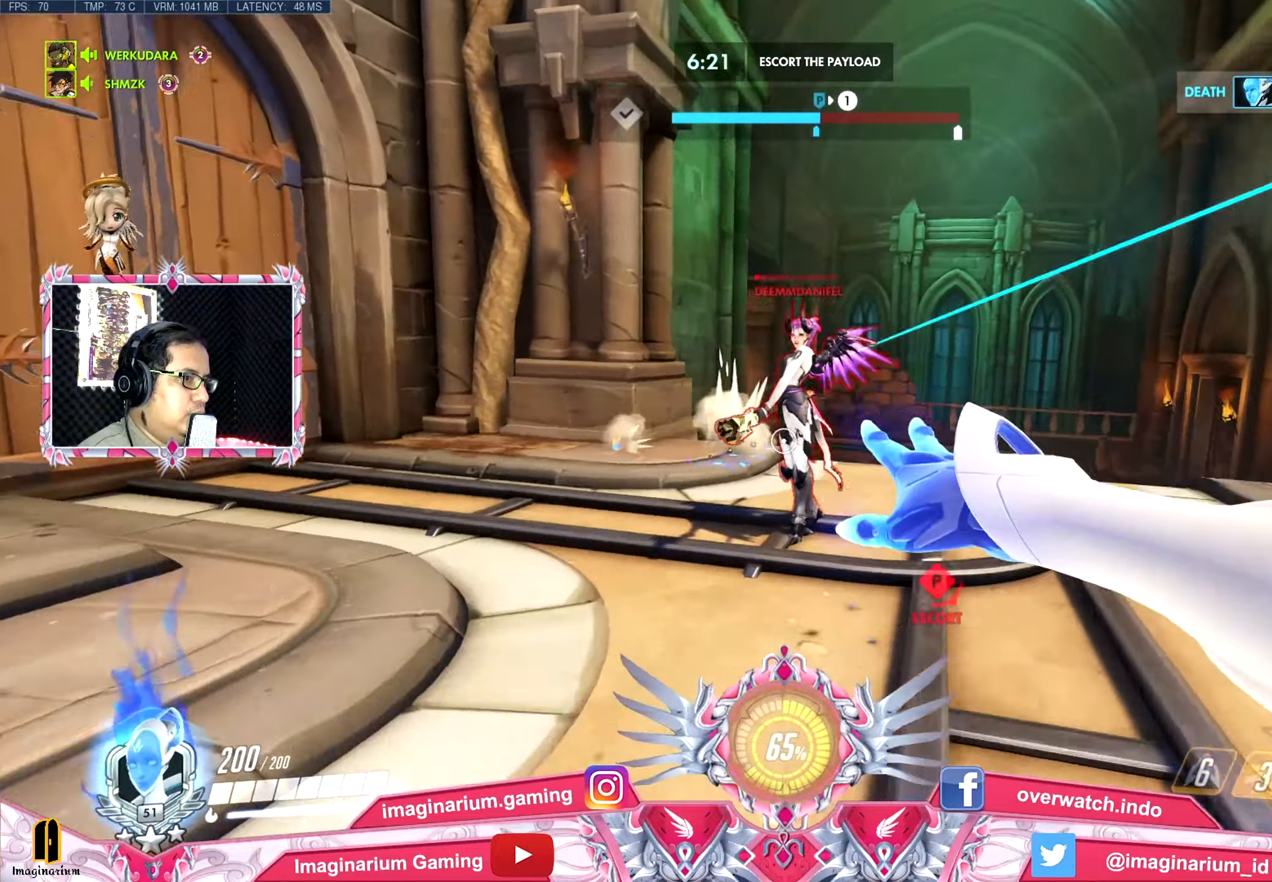
{"keys": ["d", "w"], "mouse": ["left"], "events": [[367, "d", "down"]]}
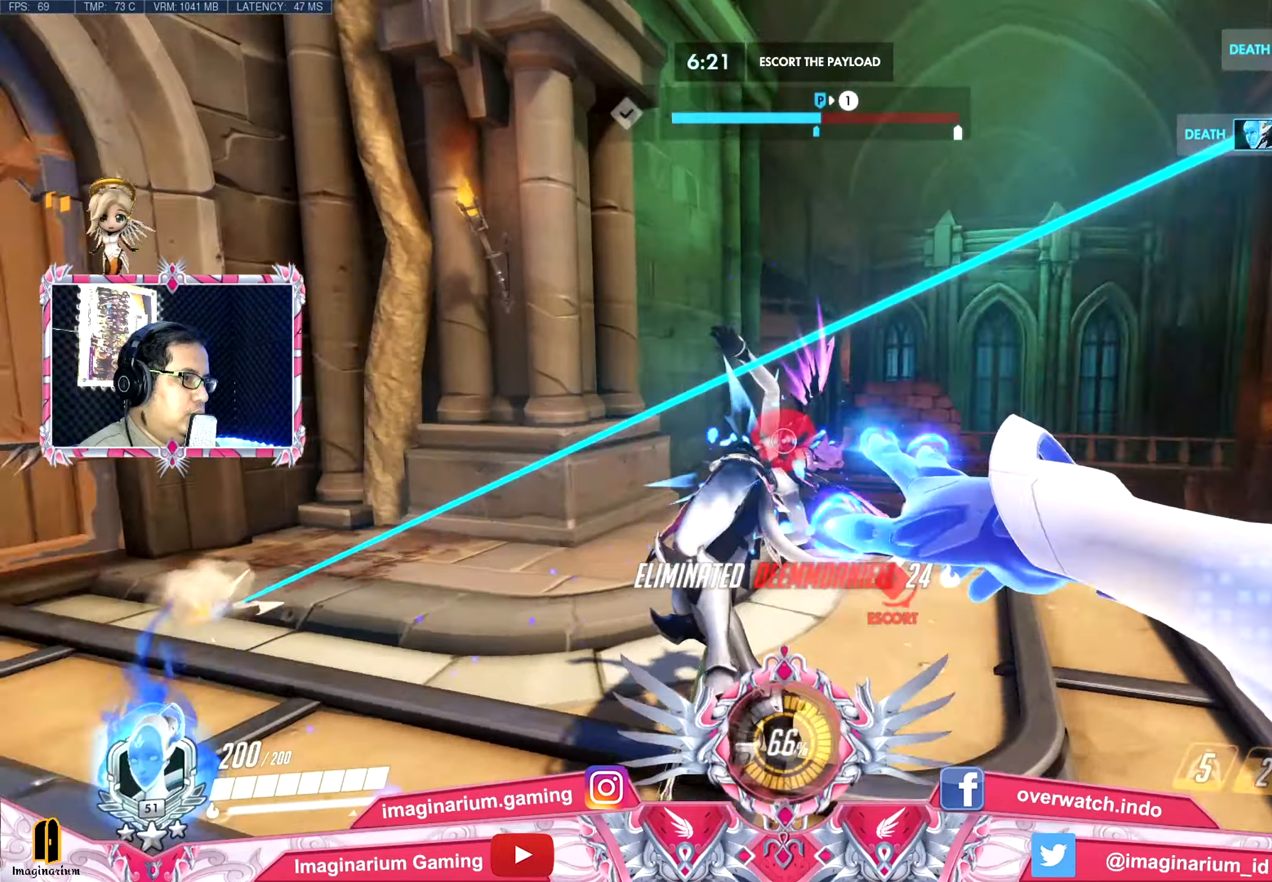
{"keys": ["a", "space", "w"], "mouse": [], "events": [[17, "d", "up"], [100, "r", "down"], [150, "a", "down"], [150, "space", "down"], [200, "mouse_left", "up"], [200, "r", "up"]]}
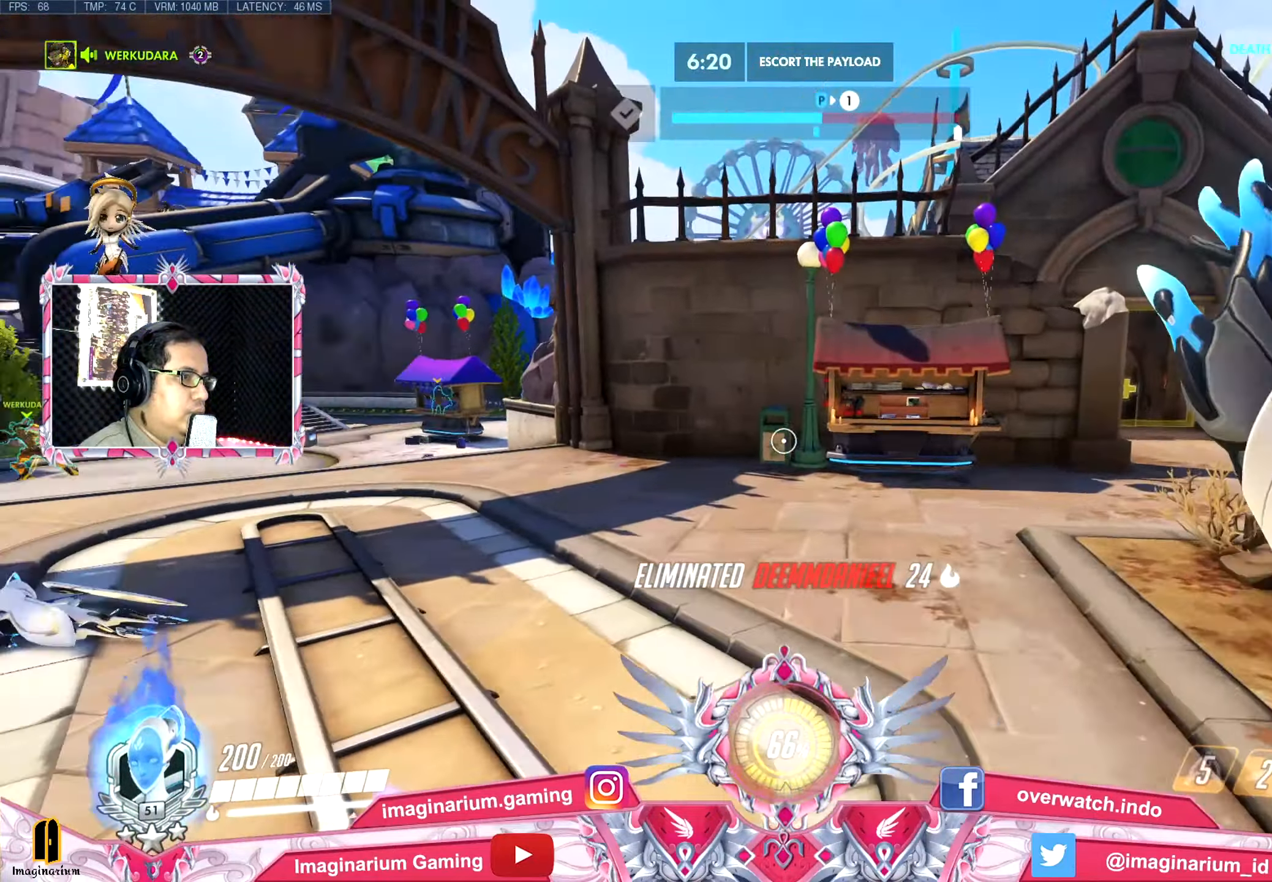
{"keys": ["space", "w"], "mouse": [], "events": [[216, "a", "up"]]}
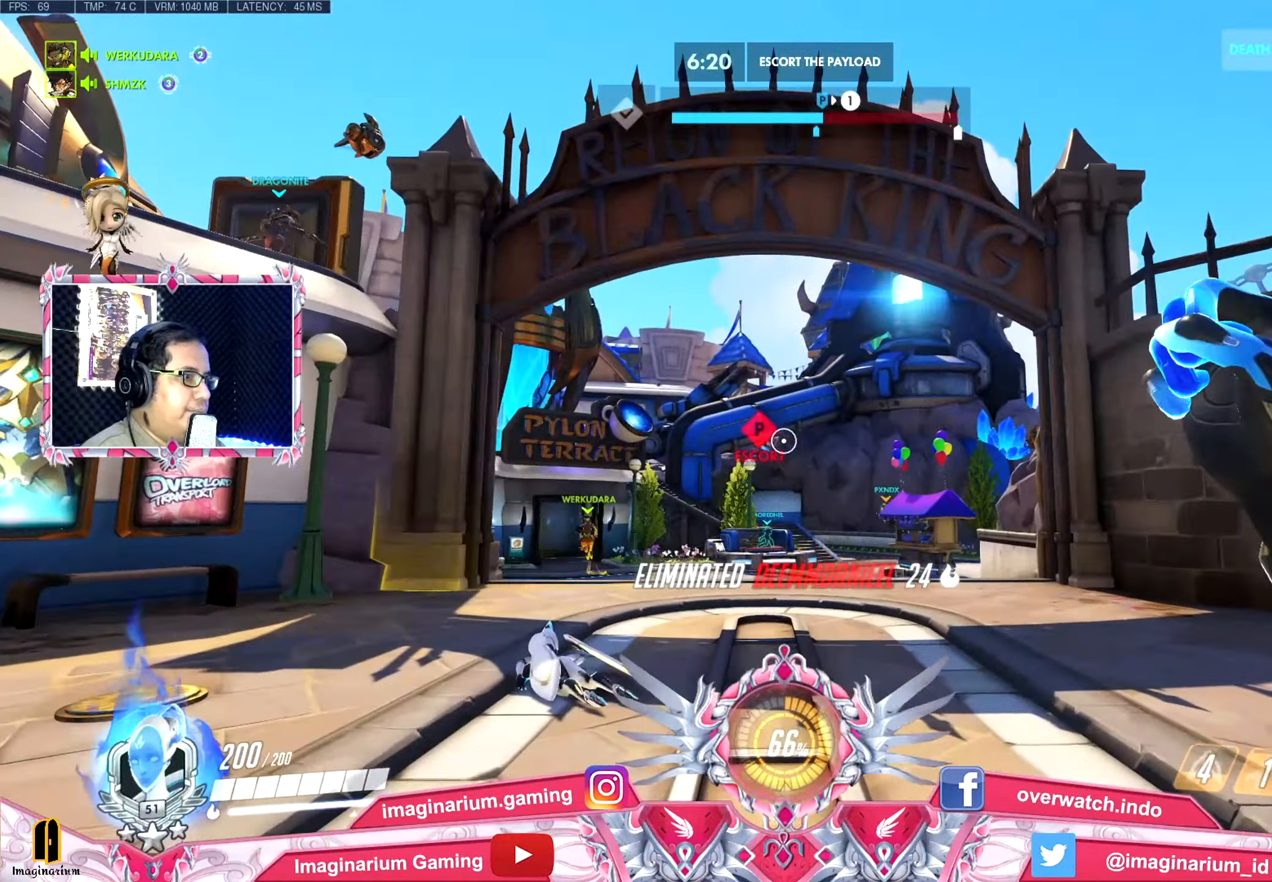
{"keys": ["w"], "mouse": [], "events": [[50, "space", "up"], [134, "shift", "down"], [284, "shift", "up"]]}
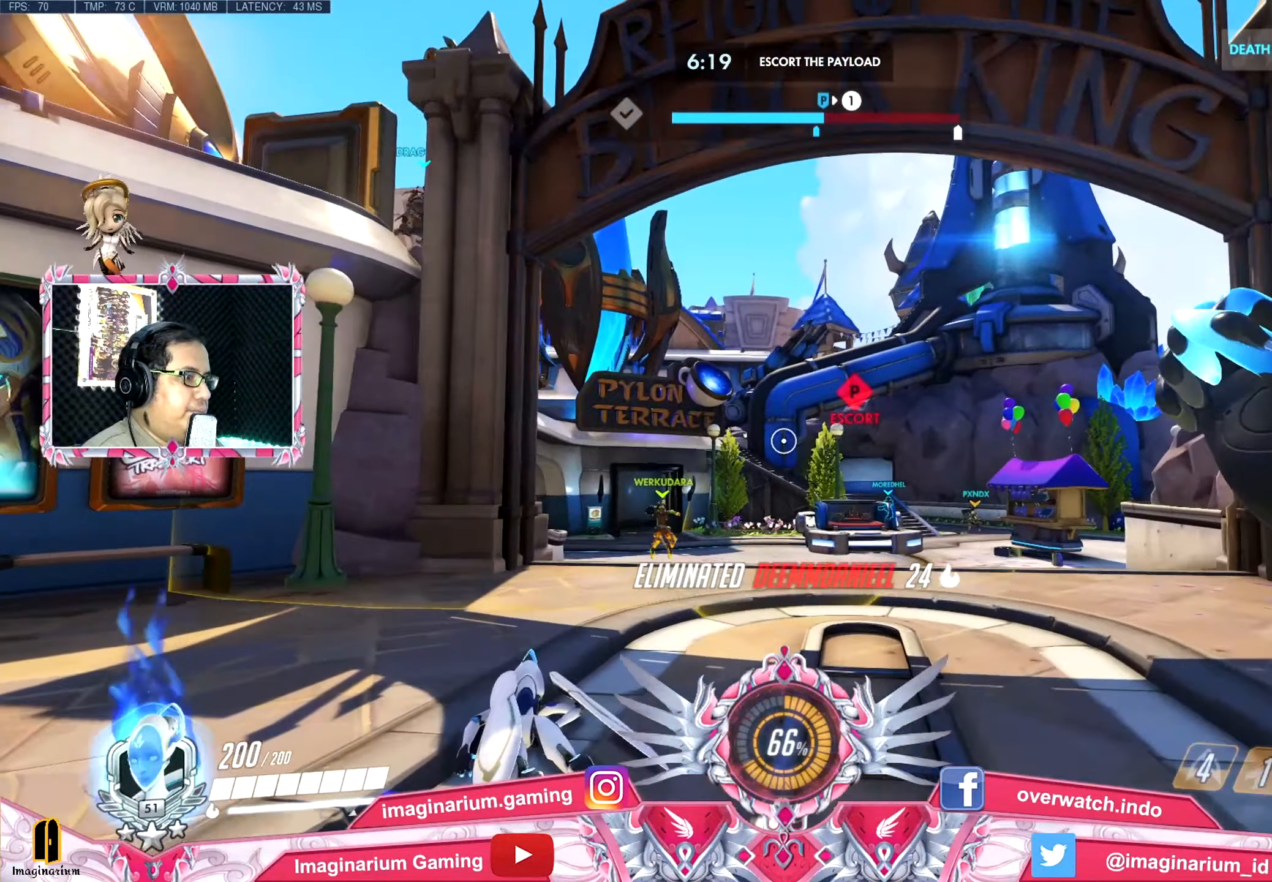
{"keys": ["a", "space", "w"], "mouse": [], "events": [[100, "a", "down"], [333, "space", "down"]]}
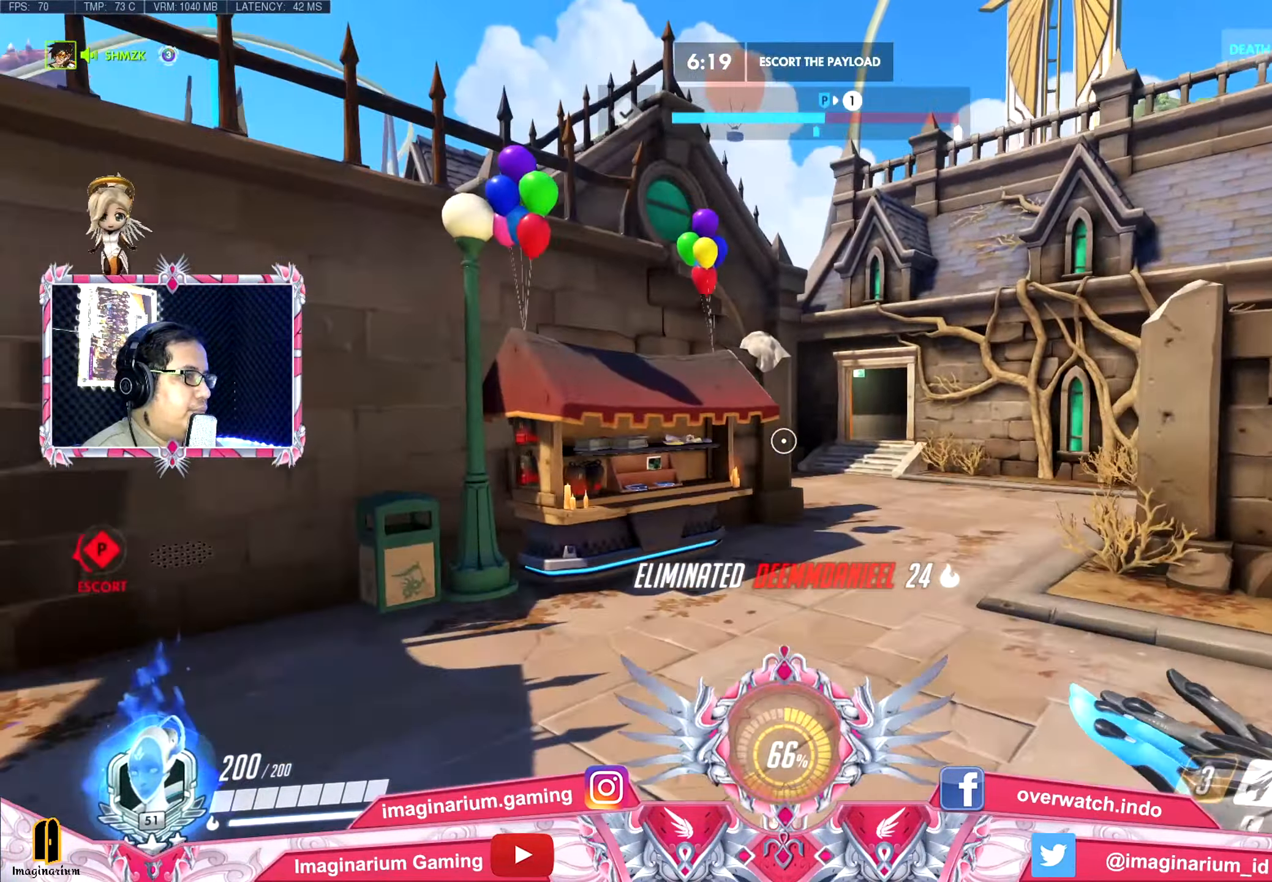
{"keys": ["d", "w"], "mouse": [], "events": [[117, "a", "up"], [167, "space", "up"], [451, "d", "down"]]}
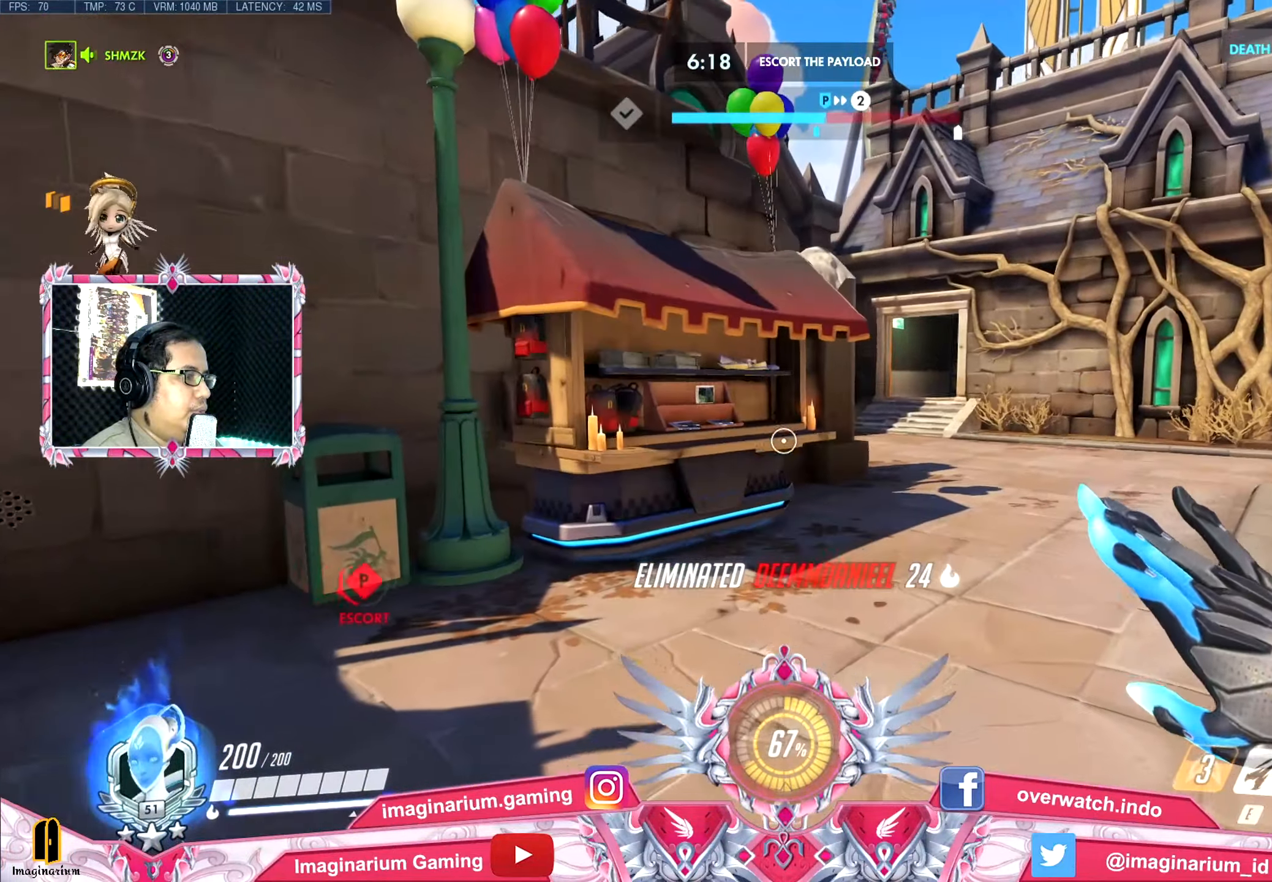
{"keys": ["d", "w"], "mouse": [], "events": [[283, "shift", "down"], [467, "shift", "up"]]}
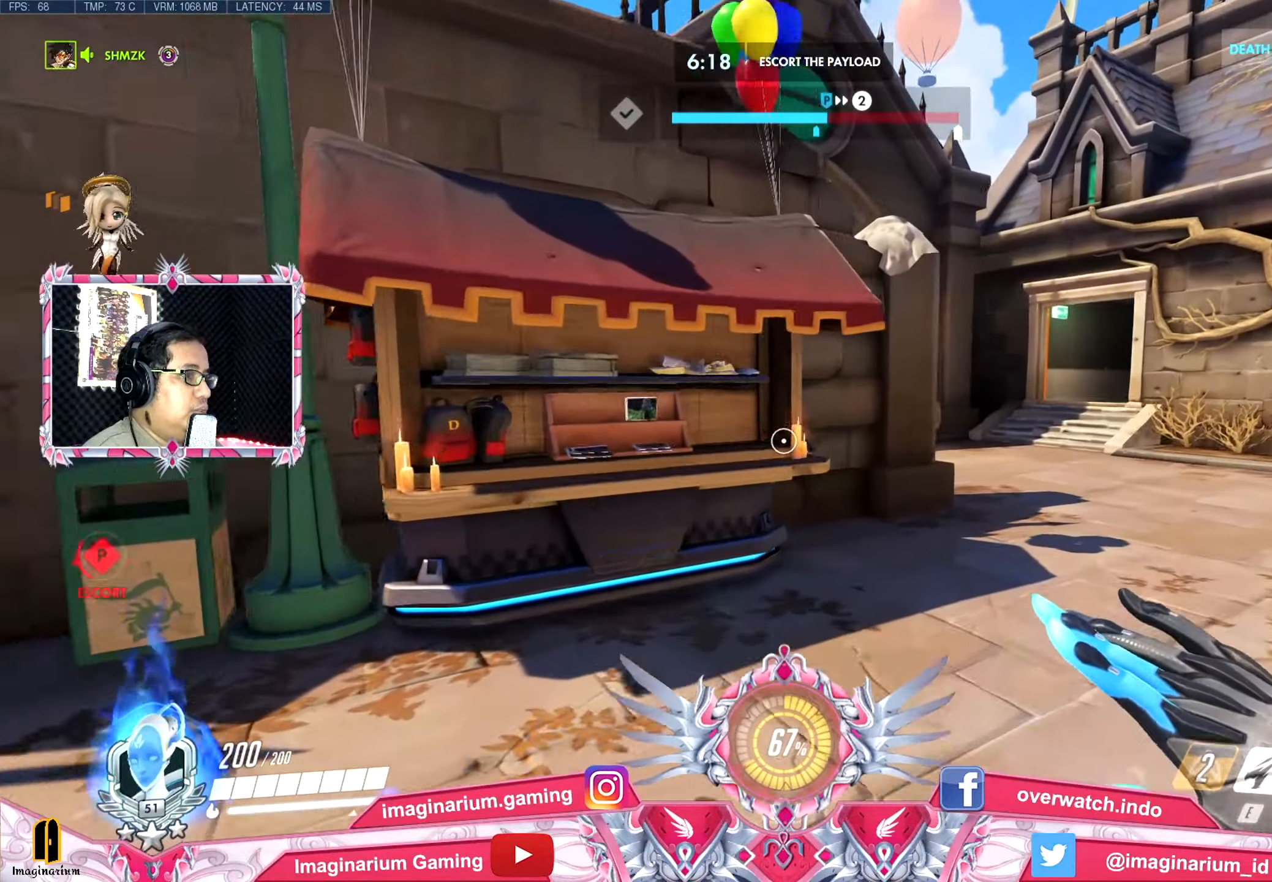
{"keys": ["d", "w"], "mouse": [], "events": []}
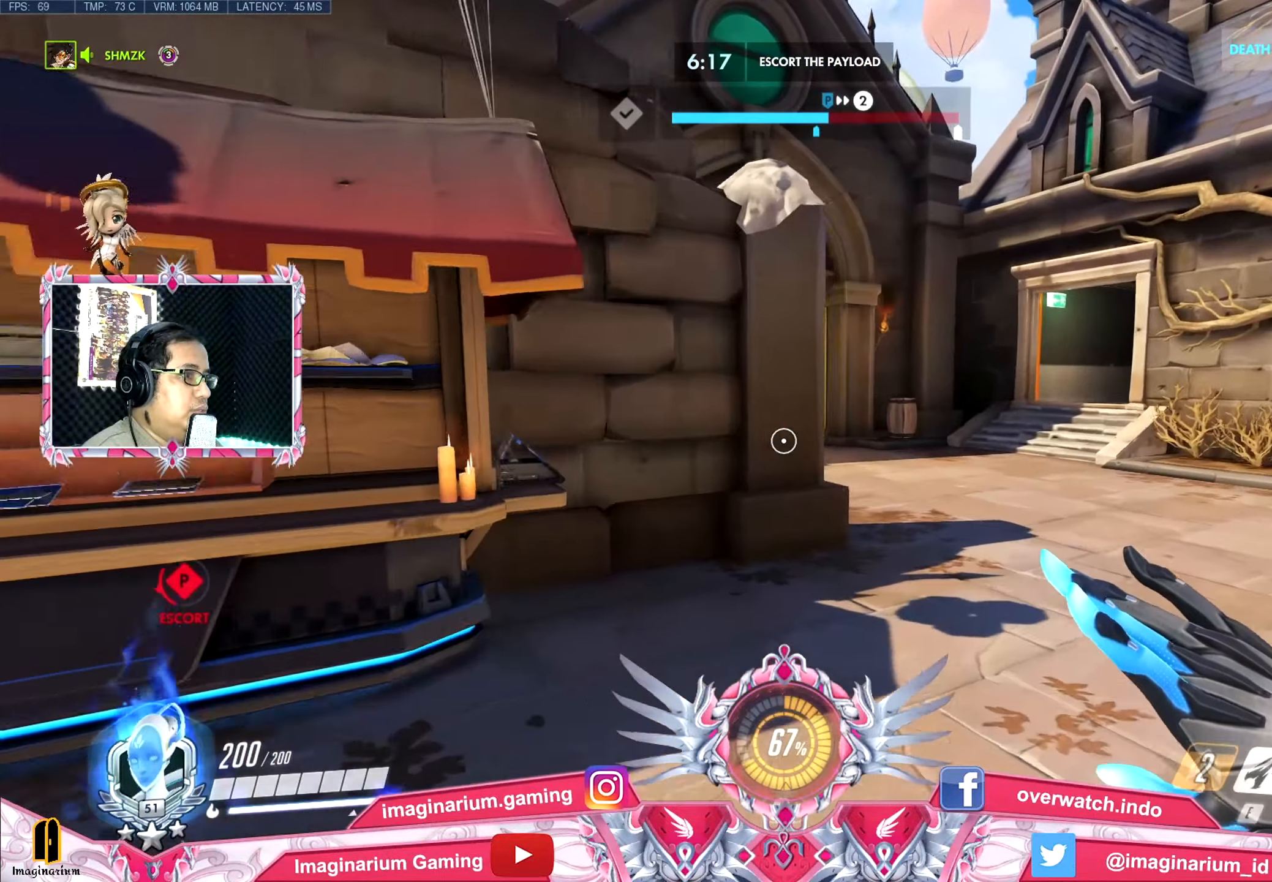
{"keys": ["d", "w"], "mouse": [], "events": []}
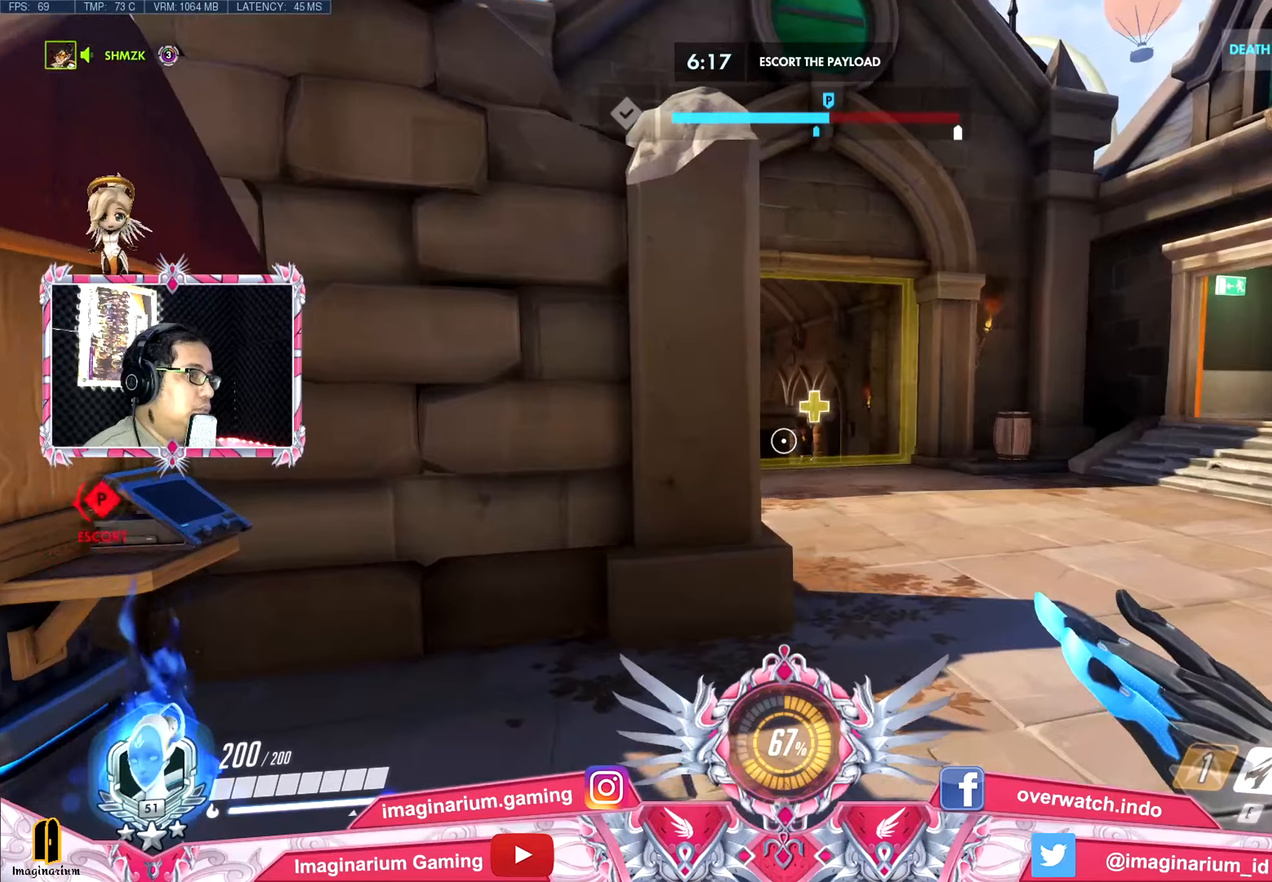
{"keys": ["d", "w"], "mouse": [], "events": []}
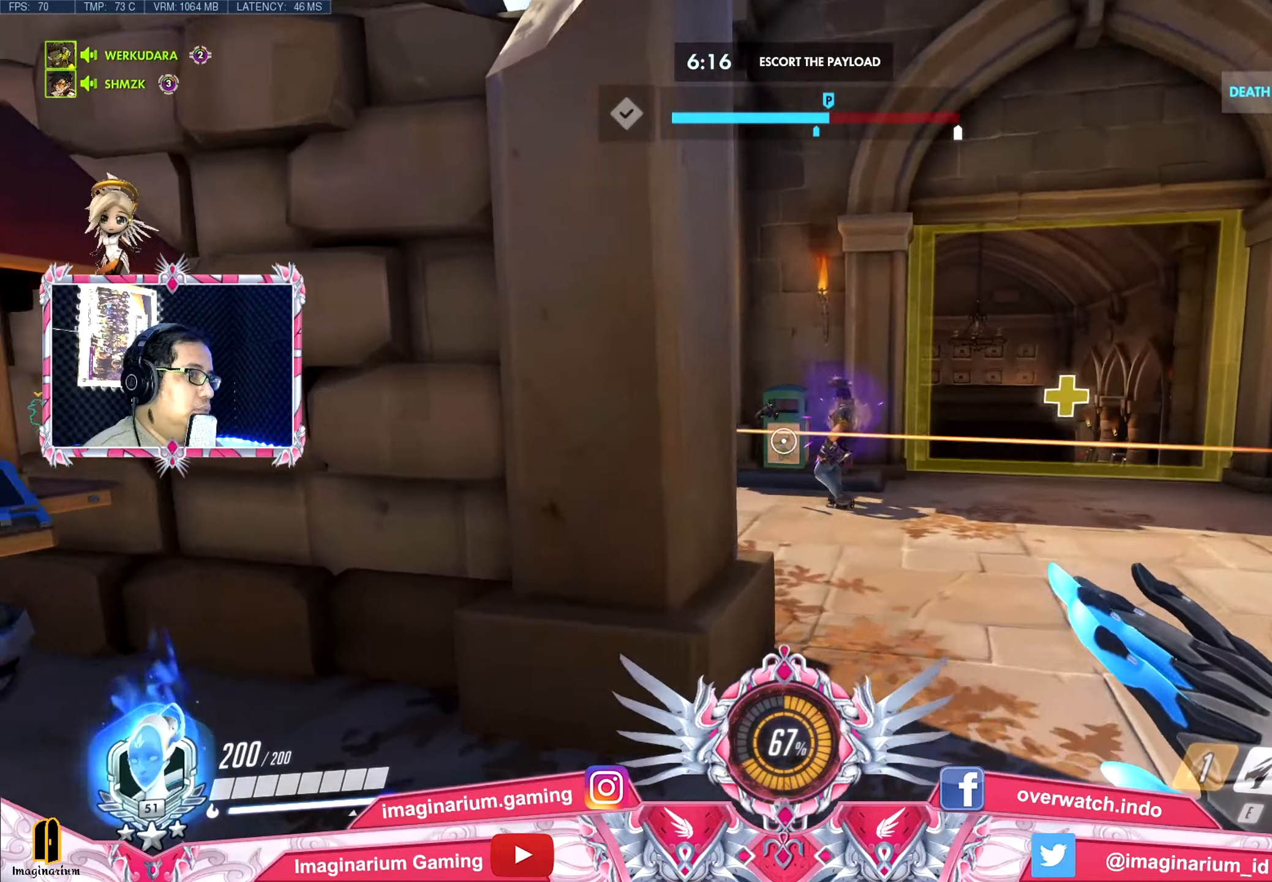
{"keys": ["d", "w"], "mouse": [], "events": []}